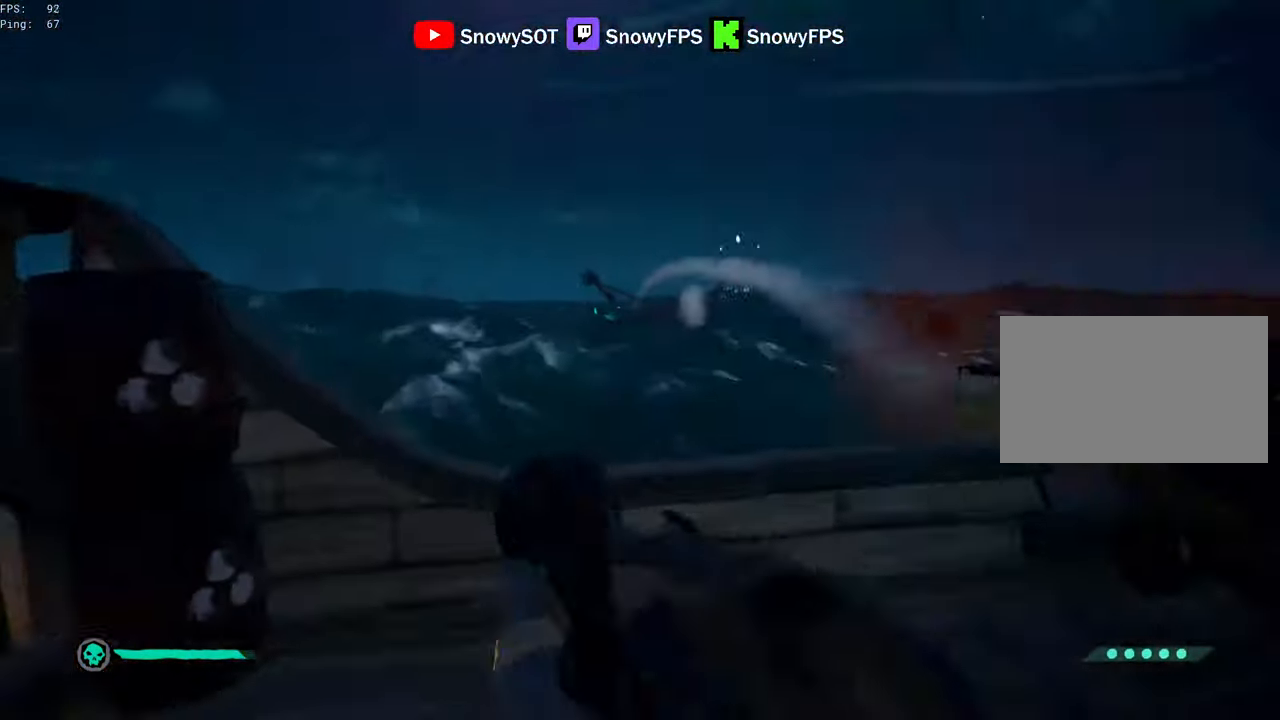
Gameplay with keyboard and mouse; each line is a JSON object with the keys and mouse buttons held at the frame after it. "events" lists presses ("down") and releases ("up") of "1", "2", "3", "4", "5", "a", "alt", "c", "caps_lock", "ctrl", "d", "e", "f", "g", "q", "r", "s", "shift", "space", "t", "tab", "v", "w", "x", "z", "mouse_left", "mouse_wheel" and "mouse_right" between this image and that frame as [ms after this image, input, new state], when the widget could be followed in between. "mouse_left", "mouse_wheel", "mouse_right" = the "left", "wheel", "right" buttons of the "mouse" list. No other keys are recorded. "wheel" means that the mouse wheel is clicked or scrolled. "mouse_move" is the direction in which the mouse moves at that frame (one of eight, or "still"), when it could be read.
{"keys": [], "mouse": [], "mouse_move": "still", "events": [[100, "d", "down"], [100, "w", "down"], [150, "w", "up"], [200, "1", "down"], [200, "d", "up"], [283, "1", "up"]]}
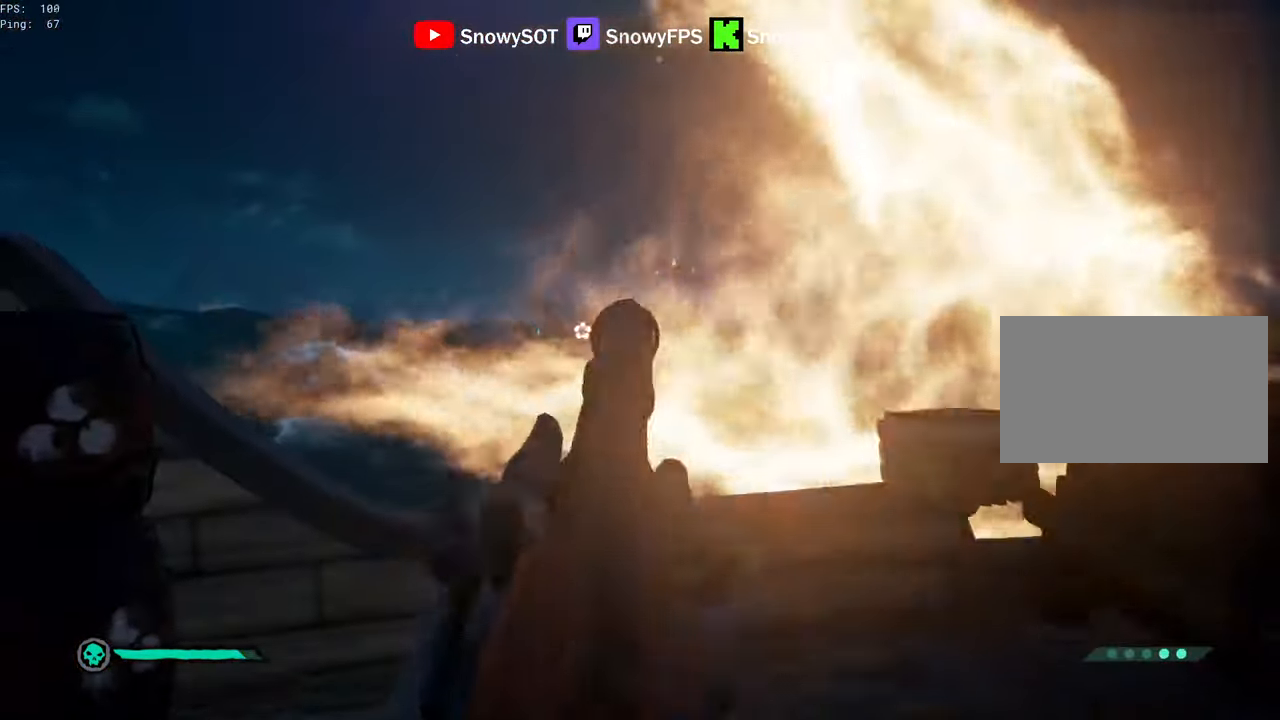
{"keys": [], "mouse": [], "mouse_move": "still", "events": []}
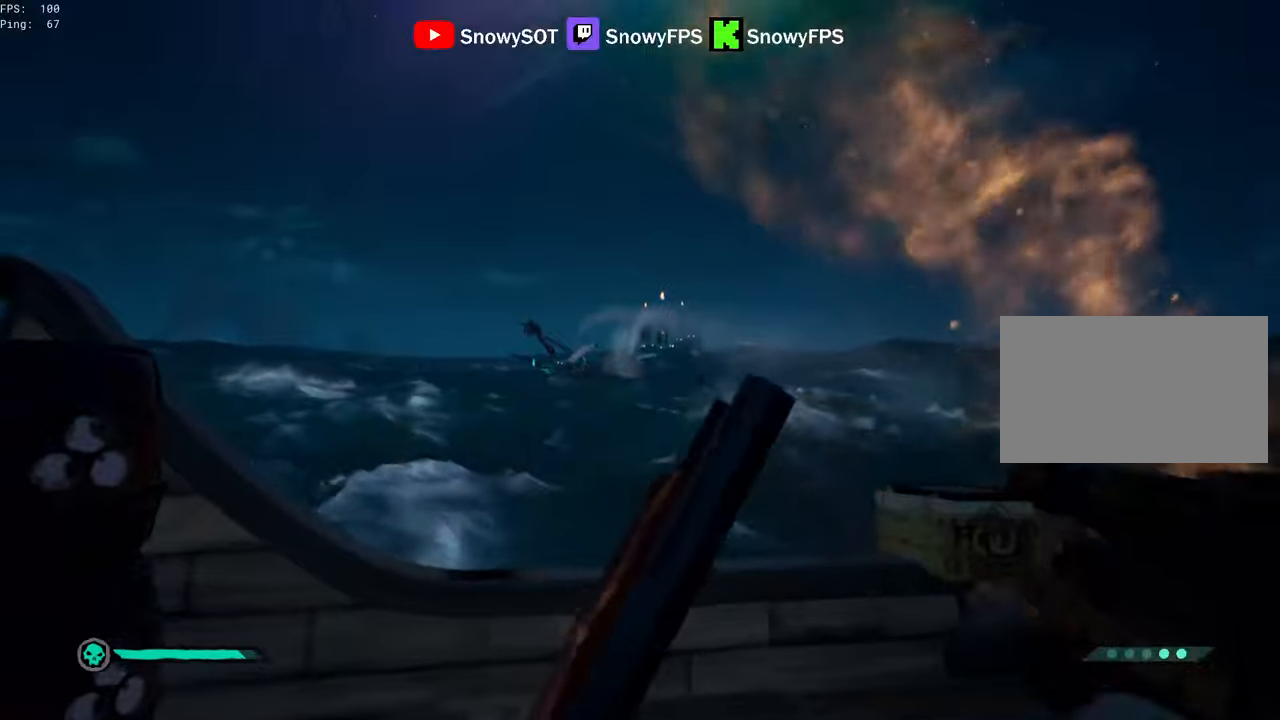
{"keys": [], "mouse": [], "mouse_move": "still", "events": []}
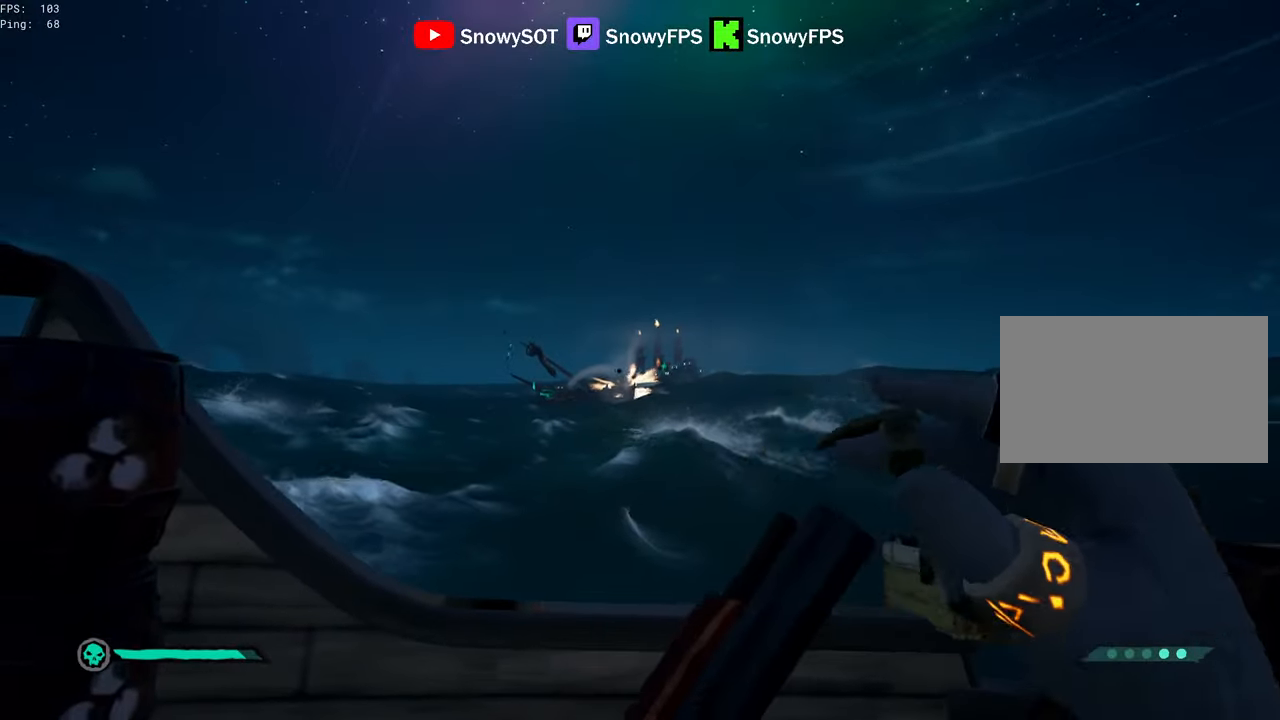
{"keys": ["w"], "mouse": [], "mouse_move": "down", "events": [[200, "d", "down"], [200, "w", "down"], [384, "d", "up"]]}
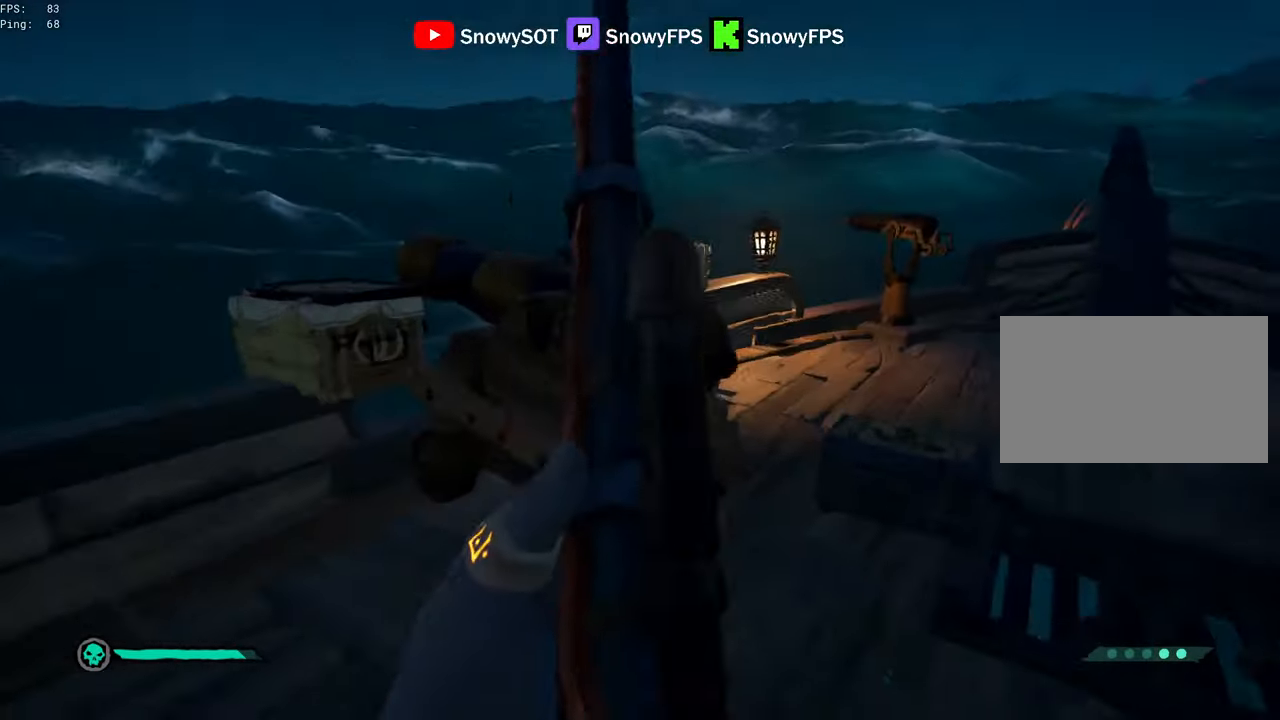
{"keys": [], "mouse": [], "mouse_move": "left", "events": [[67, "d", "down"], [300, "w", "up"], [484, "d", "up"]]}
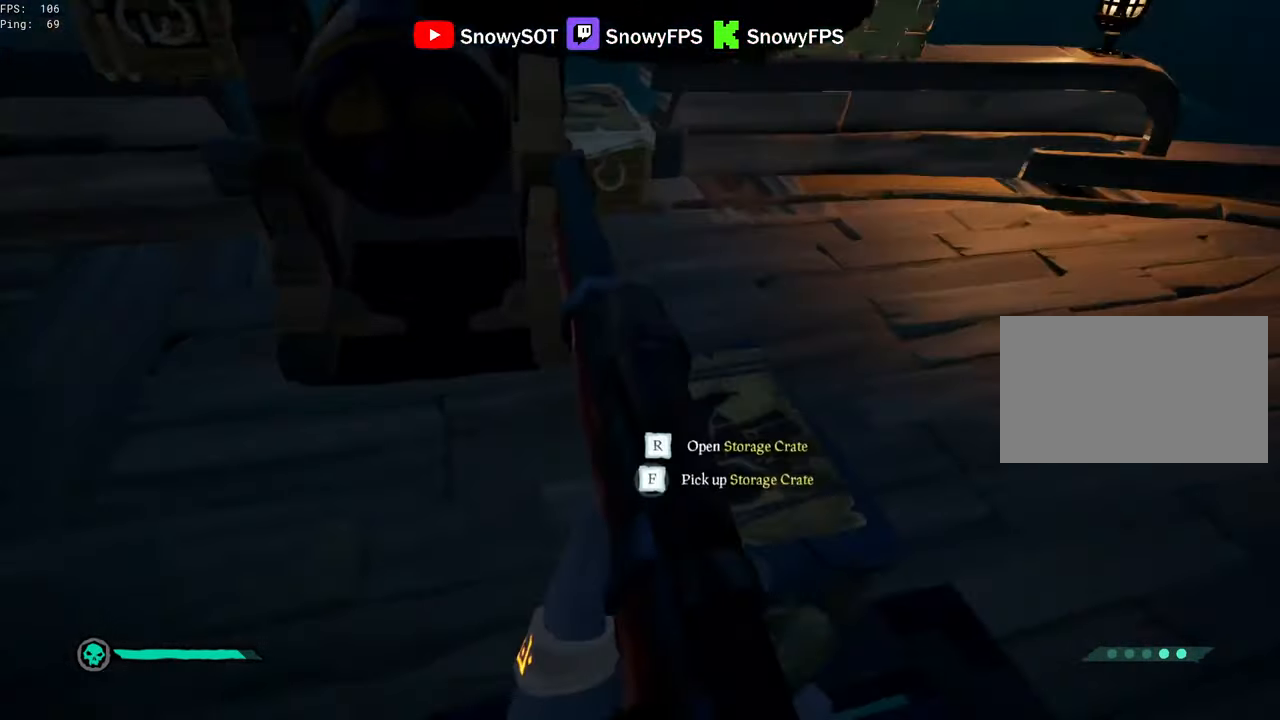
{"keys": ["f", "r"], "mouse": [], "mouse_move": "still", "events": [[500, "f", "down"], [500, "r", "down"]]}
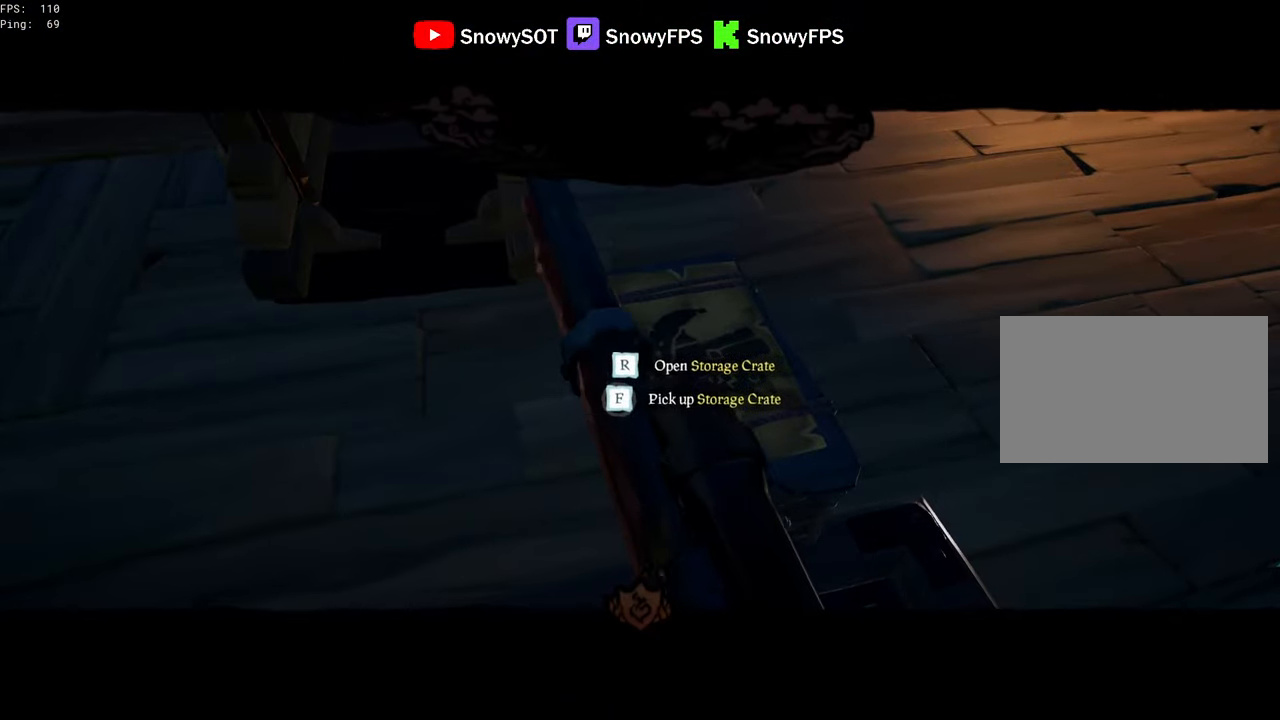
{"keys": ["w"], "mouse": ["right"], "mouse_move": "up-left", "events": [[100, "f", "up"], [100, "r", "up"], [384, "w", "down"], [467, "mouse_right", "down"]]}
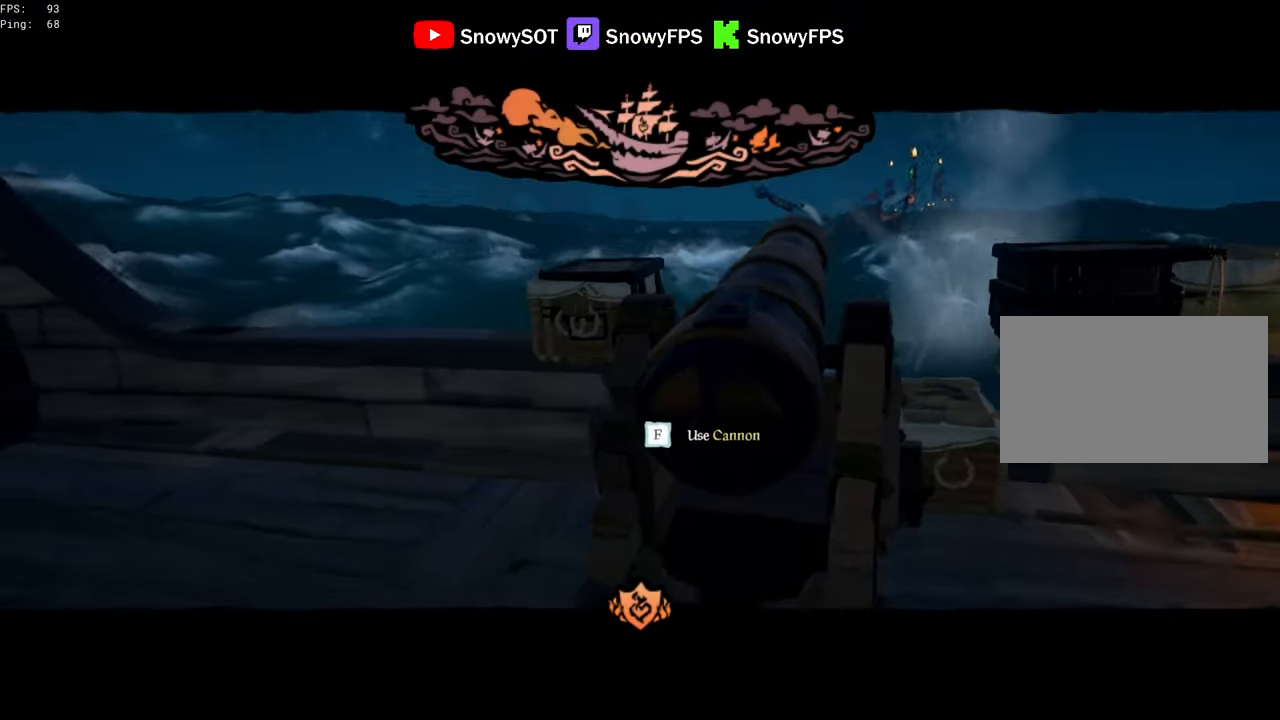
{"keys": [], "mouse": [], "mouse_move": "down-right", "events": [[17, "w", "up"], [67, "r", "down"], [167, "r", "up"], [400, "mouse_right", "up"]]}
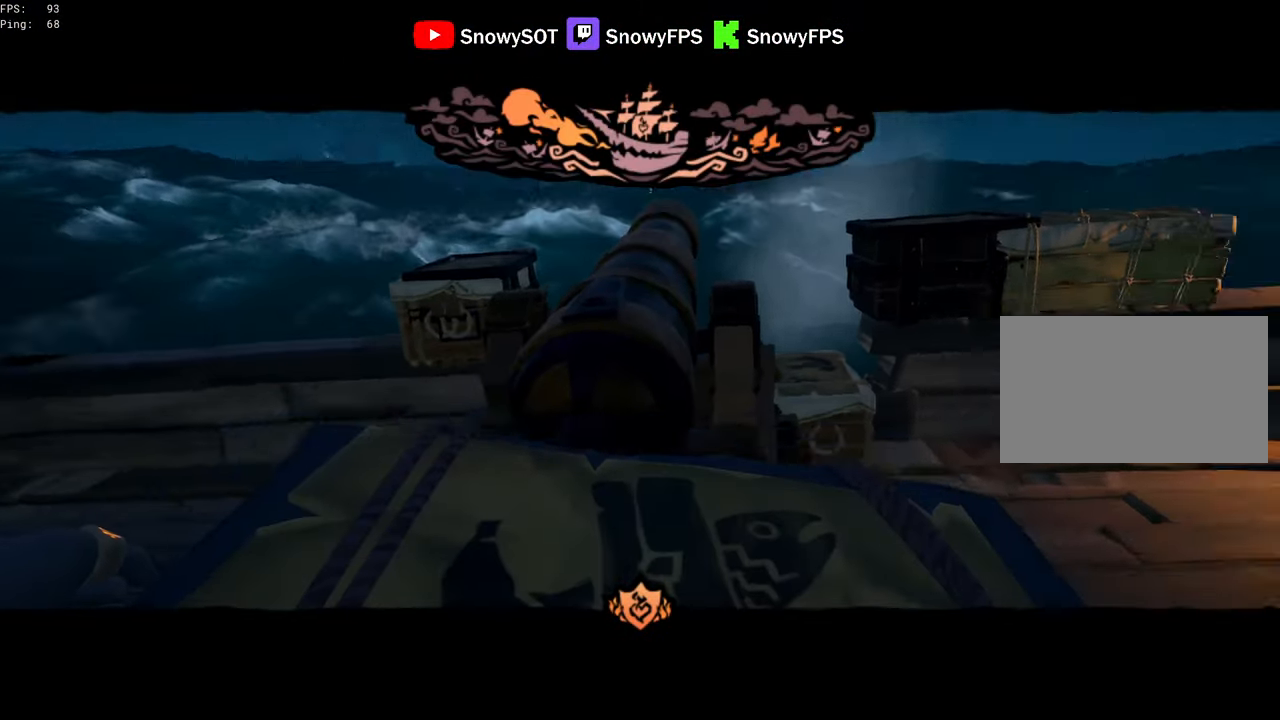
{"keys": ["f", "r"], "mouse": [], "mouse_move": "still", "events": [[34, "s", "down"], [134, "s", "up"], [184, "x", "down"], [267, "x", "up"], [417, "r", "down"], [467, "f", "down"]]}
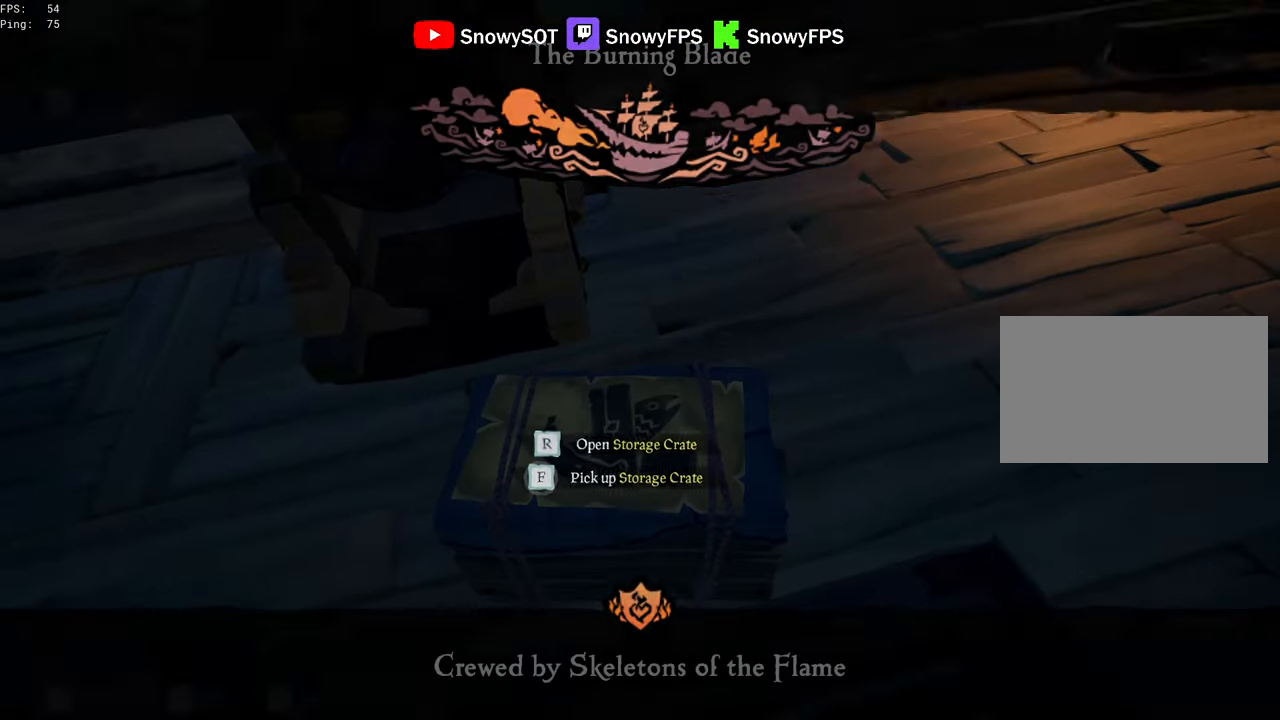
{"keys": [], "mouse": [], "mouse_move": "left", "events": [[50, "f", "up"], [50, "r", "up"]]}
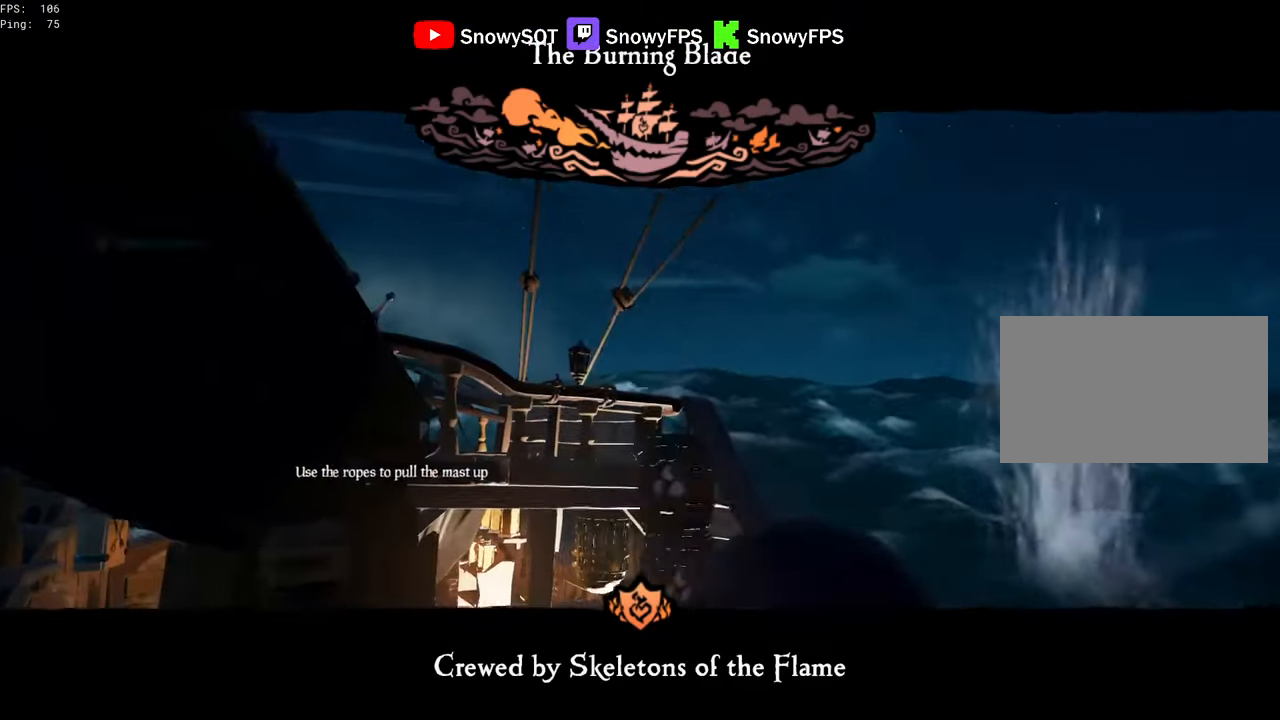
{"keys": ["d"], "mouse": ["right"], "mouse_move": "still", "events": [[17, "w", "down"], [67, "w", "up"], [217, "1", "down"], [267, "1", "up"], [350, "w", "down"], [400, "shift", "down"], [450, "mouse_right", "down"], [484, "d", "down"], [484, "shift", "up"], [484, "w", "up"]]}
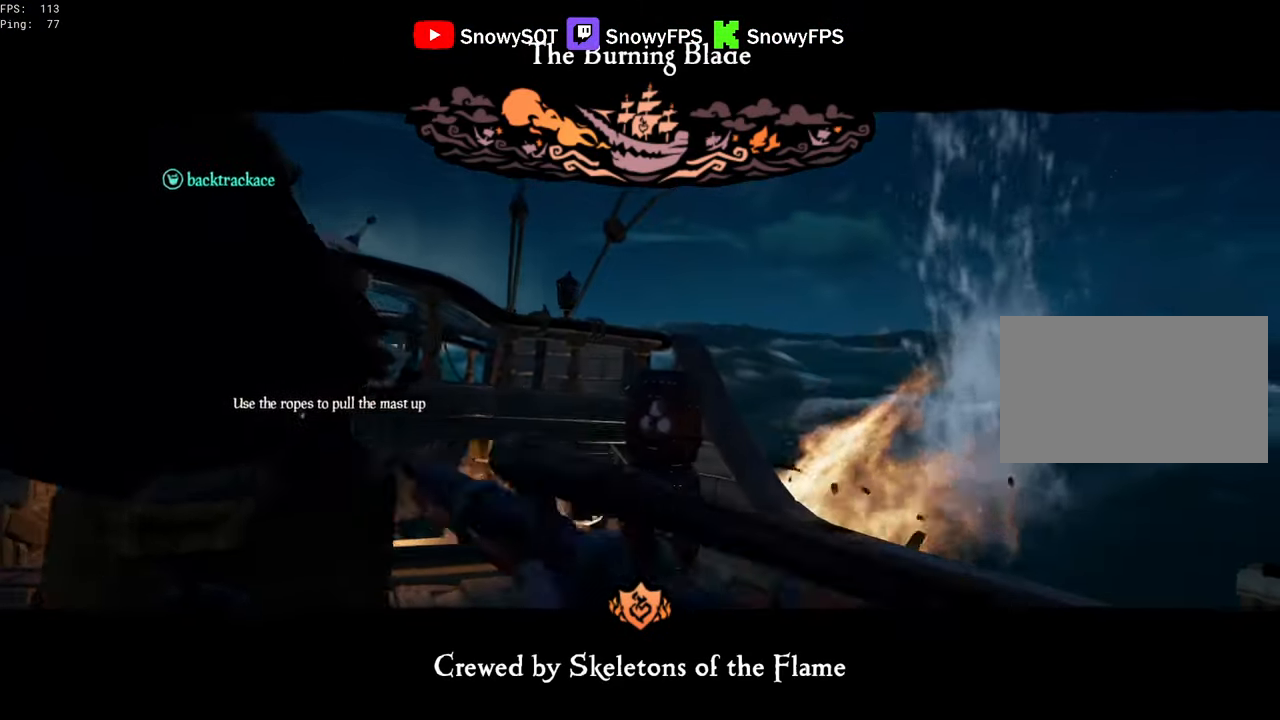
{"keys": ["w"], "mouse": [], "mouse_move": "still", "events": [[34, "mouse_right", "up"], [84, "d", "up"], [84, "mouse_right", "down"], [217, "mouse_right", "up"], [417, "w", "down"]]}
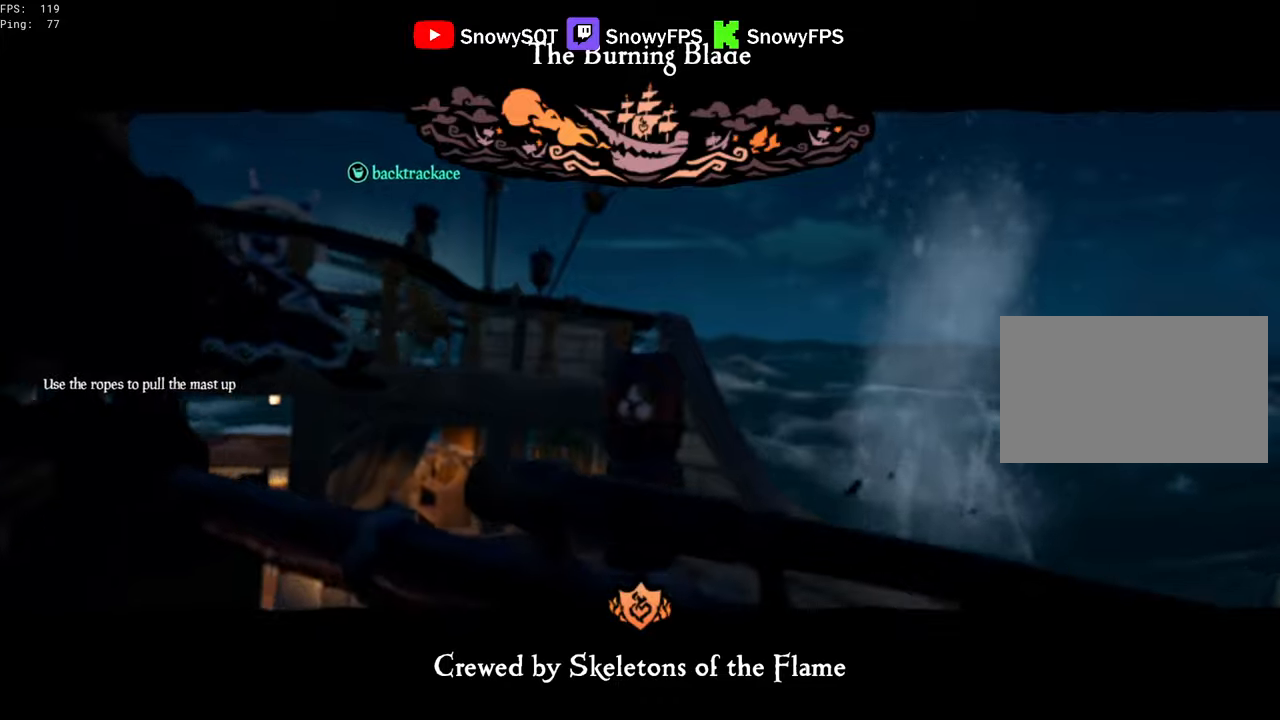
{"keys": ["a", "w"], "mouse": [], "mouse_move": "down", "events": [[150, "shift", "down"], [200, "a", "down"], [200, "shift", "up"]]}
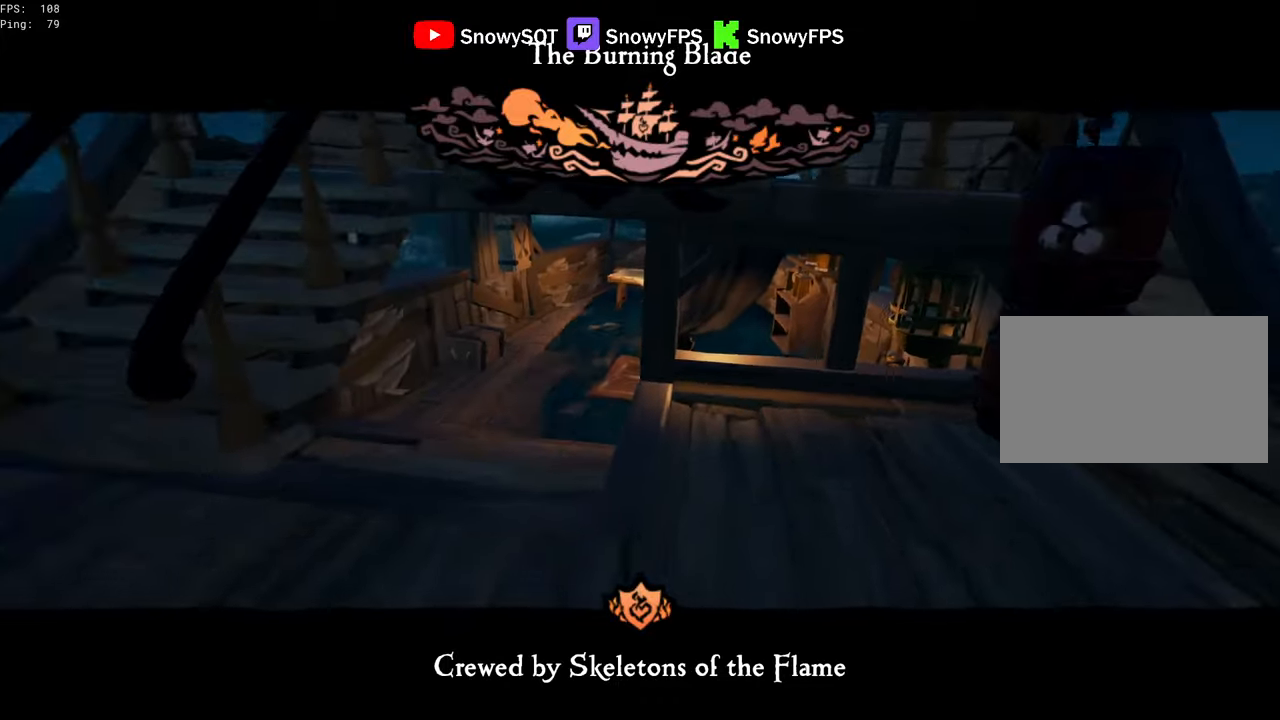
{"keys": ["a", "w"], "mouse": ["left"], "mouse_move": "still", "events": [[16, "a", "up"], [166, "a", "down"], [266, "mouse_left", "down"], [350, "a", "up"], [483, "a", "down"]]}
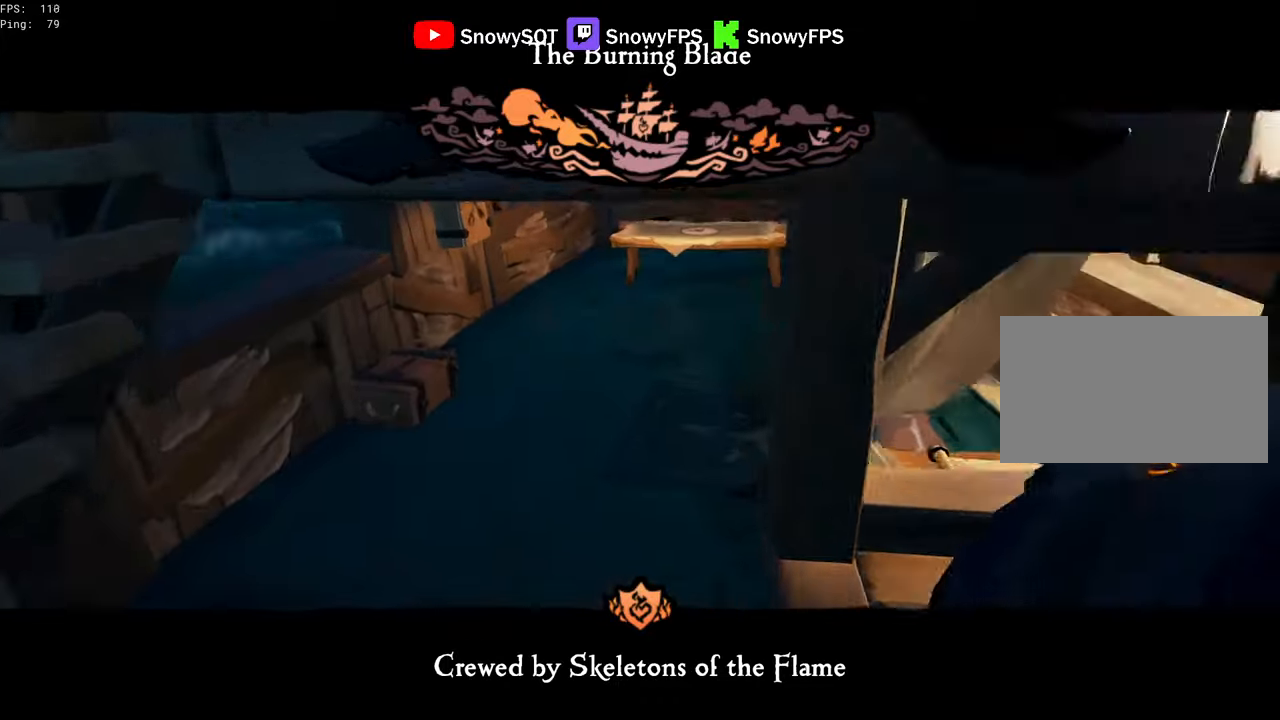
{"keys": [], "mouse": ["left"], "mouse_move": "right", "events": [[33, "mouse_left", "up"], [83, "mouse_left", "down"], [133, "a", "up"], [233, "a", "down"], [233, "mouse_left", "up"], [266, "mouse_left", "down"], [366, "w", "up"], [416, "a", "up"]]}
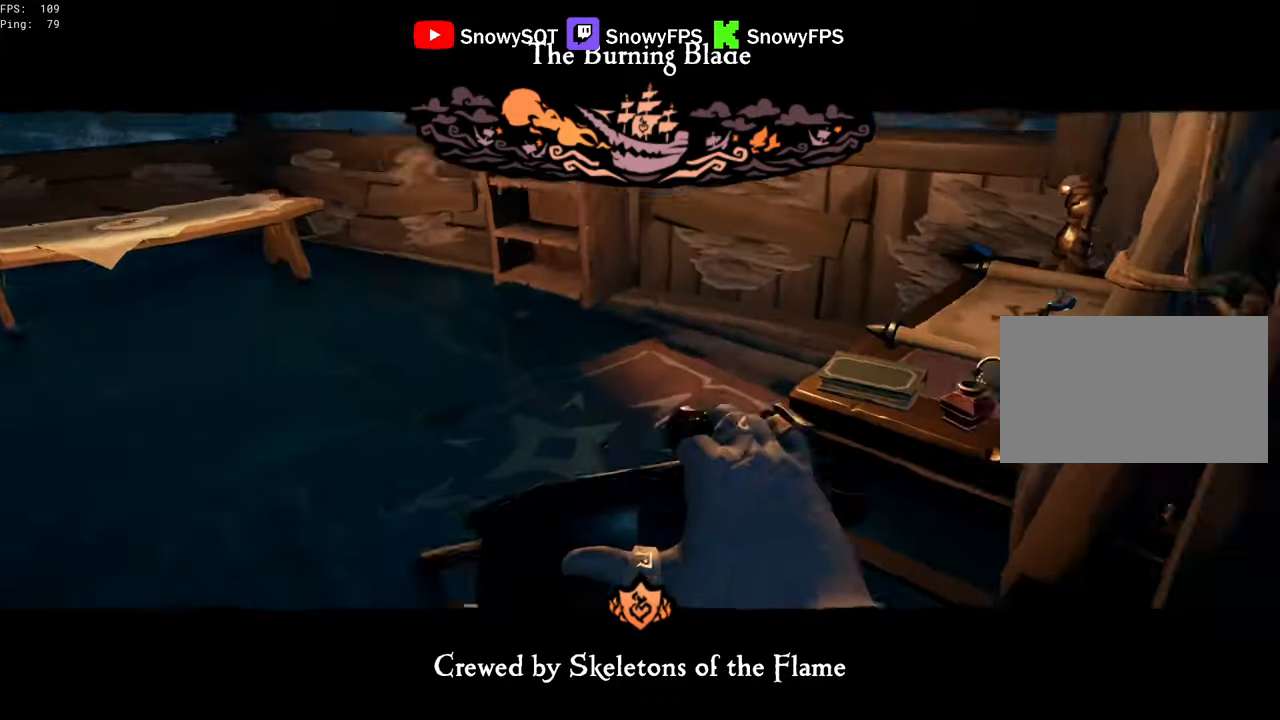
{"keys": ["d", "w"], "mouse": ["left"], "mouse_move": "up", "events": [[50, "mouse_left", "up"], [100, "mouse_left", "down"], [183, "d", "down"], [183, "mouse_left", "up"], [233, "mouse_left", "down"], [283, "w", "down"], [383, "mouse_left", "up"], [433, "mouse_left", "down"]]}
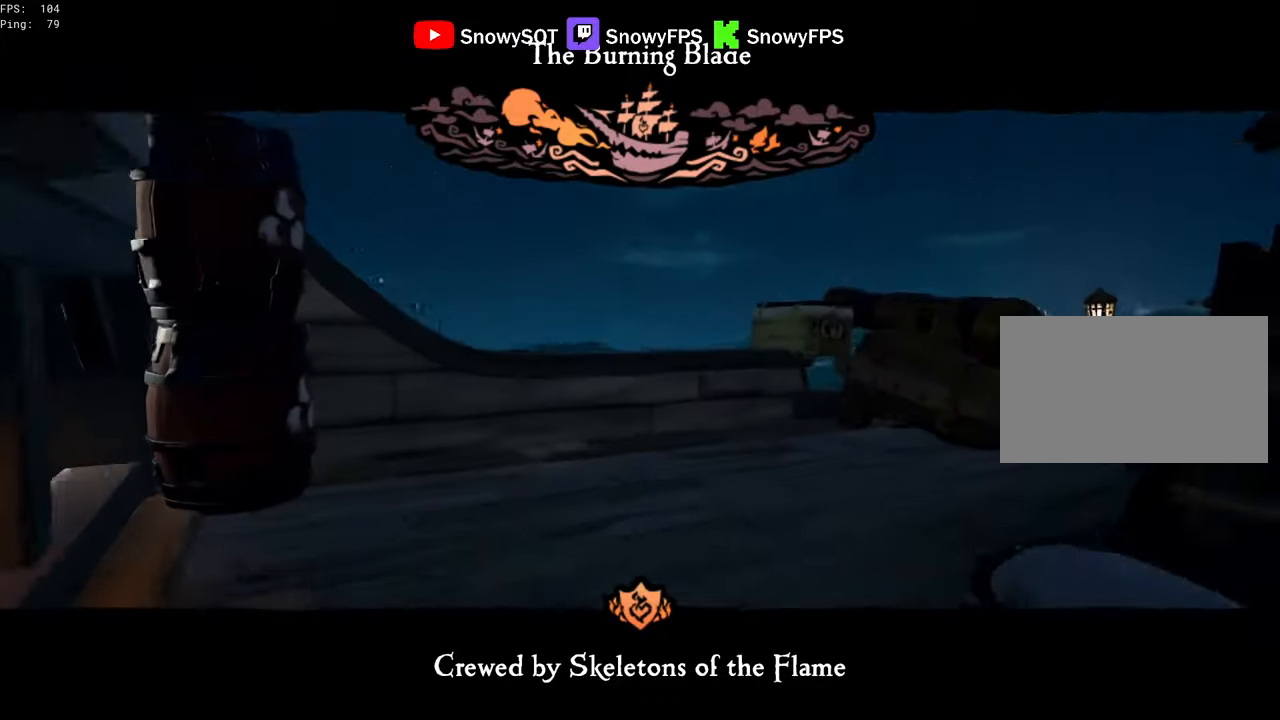
{"keys": ["a", "s"], "mouse": ["left"], "mouse_move": "still", "events": [[16, "d", "up"], [16, "mouse_left", "up"], [66, "mouse_left", "down"], [116, "w", "up"], [166, "mouse_left", "up"], [216, "mouse_left", "down"], [300, "s", "down"], [350, "a", "down"], [350, "mouse_left", "up"], [400, "mouse_left", "down"]]}
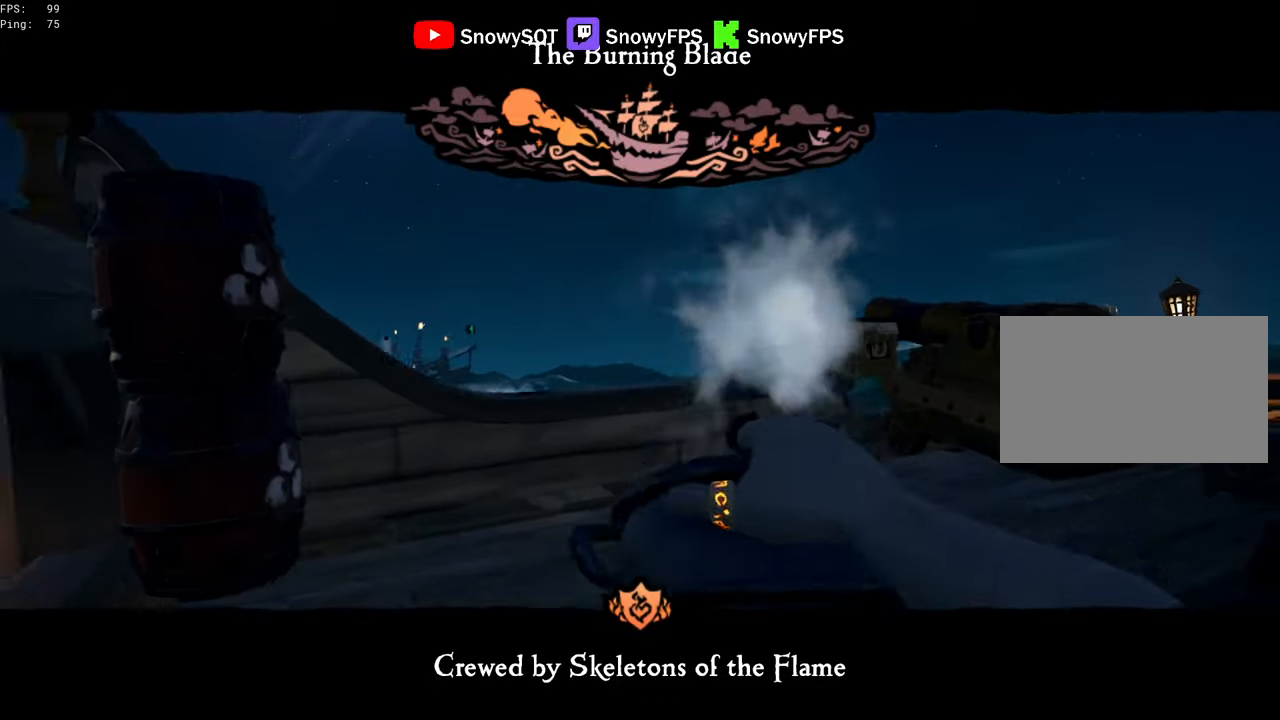
{"keys": ["d"], "mouse": [], "mouse_move": "left", "events": [[183, "mouse_left", "up"], [216, "mouse_left", "down"], [316, "a", "up"], [316, "d", "down"], [366, "mouse_left", "up"], [416, "mouse_left", "down"], [416, "s", "up"], [500, "mouse_left", "up"]]}
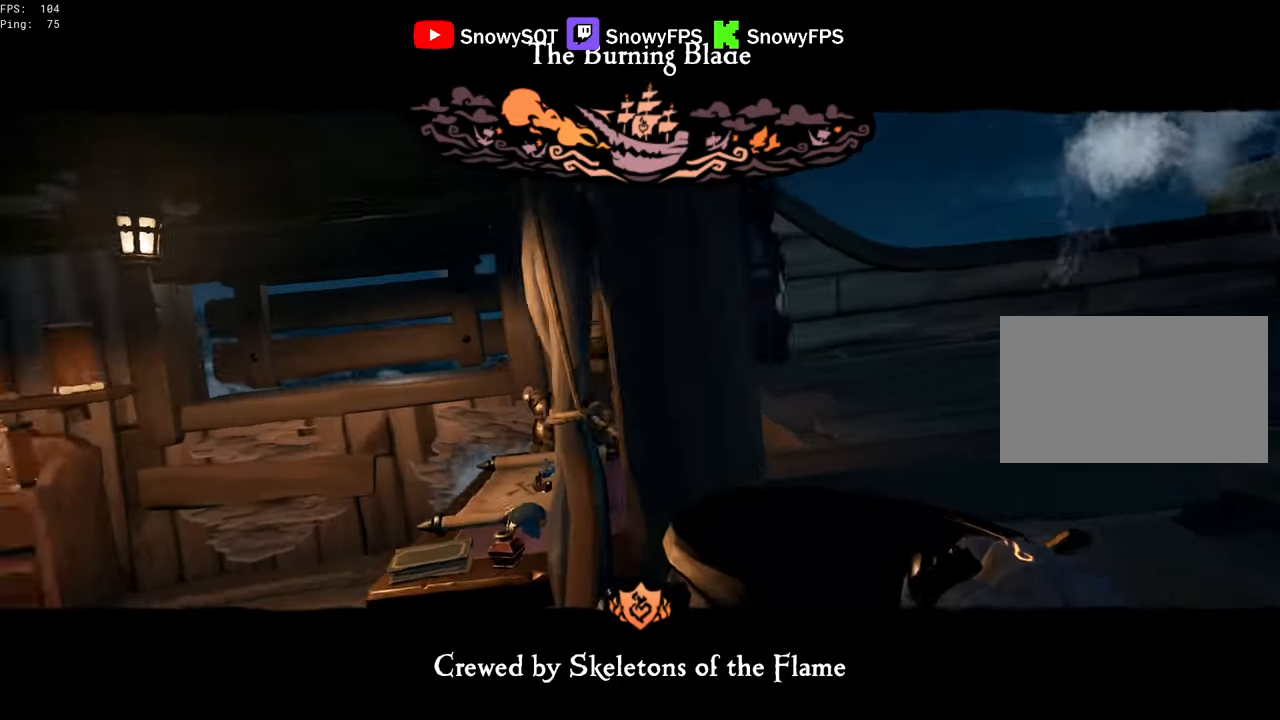
{"keys": ["a"], "mouse": ["left"], "mouse_move": "still", "events": [[50, "mouse_left", "down"], [200, "mouse_left", "up"], [250, "a", "down"], [250, "mouse_left", "down"], [283, "d", "up"], [383, "mouse_left", "up"], [433, "mouse_left", "down"]]}
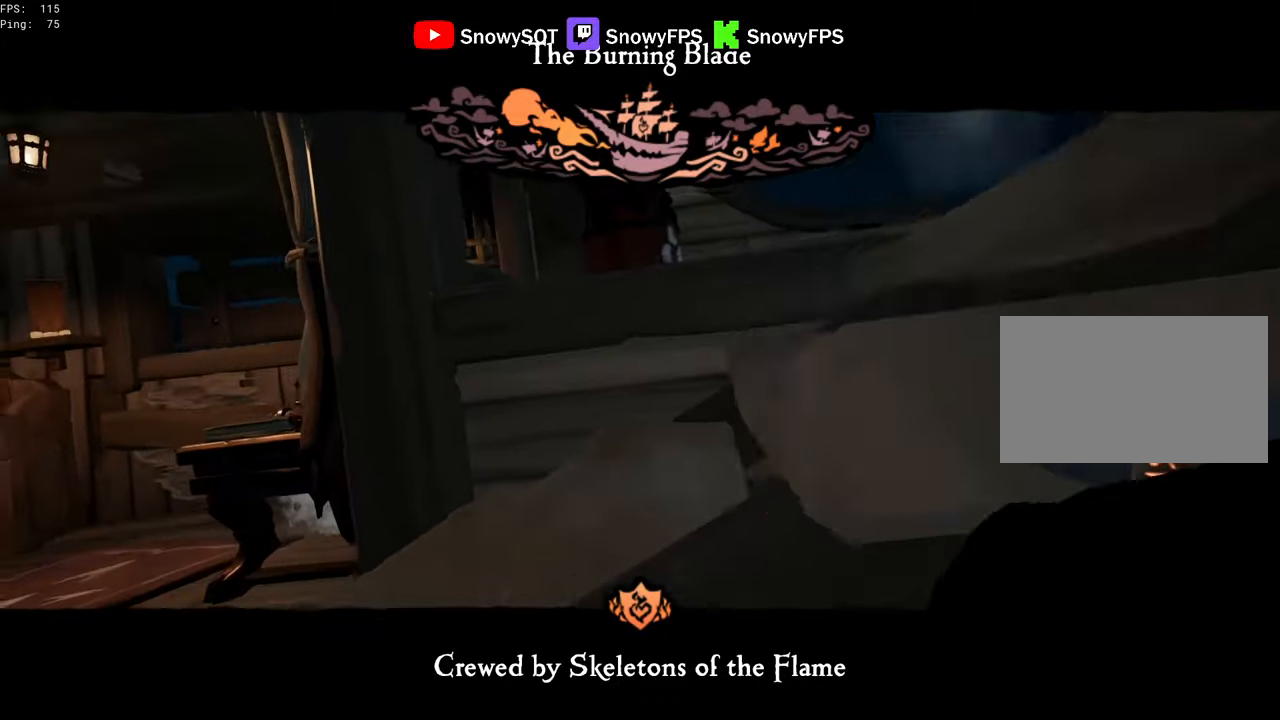
{"keys": ["d", "w"], "mouse": ["left"], "mouse_move": "right", "events": [[216, "a", "up"], [216, "w", "down"], [350, "d", "down"], [400, "mouse_left", "up"], [450, "mouse_left", "down"]]}
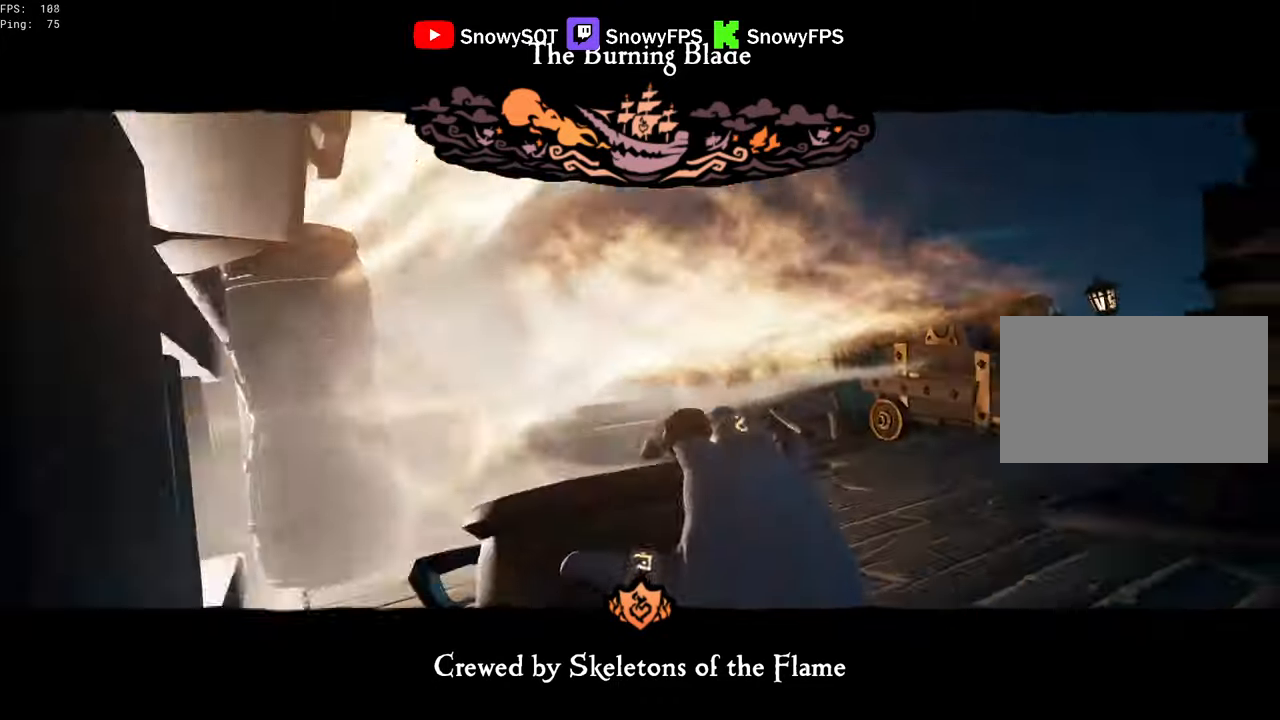
{"keys": ["d", "w"], "mouse": ["left"], "mouse_move": "up-left", "events": [[83, "mouse_left", "up"], [133, "d", "up"], [133, "mouse_left", "down"], [266, "mouse_left", "up"], [316, "mouse_left", "down"], [366, "d", "down"], [466, "mouse_left", "up"], [500, "mouse_left", "down"]]}
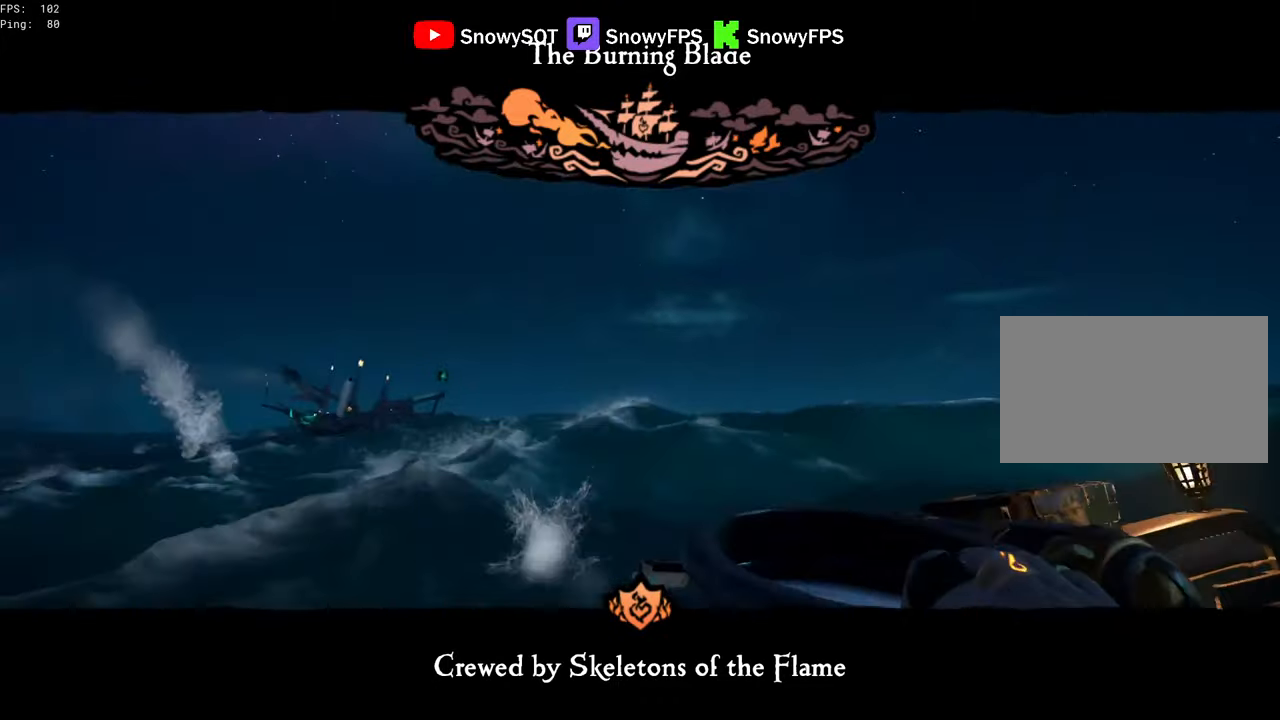
{"keys": ["d"], "mouse": [], "mouse_move": "down-left", "events": [[50, "w", "up"], [100, "mouse_left", "up"], [150, "mouse_left", "down"], [283, "mouse_left", "up"], [333, "mouse_left", "down"], [466, "mouse_left", "up"]]}
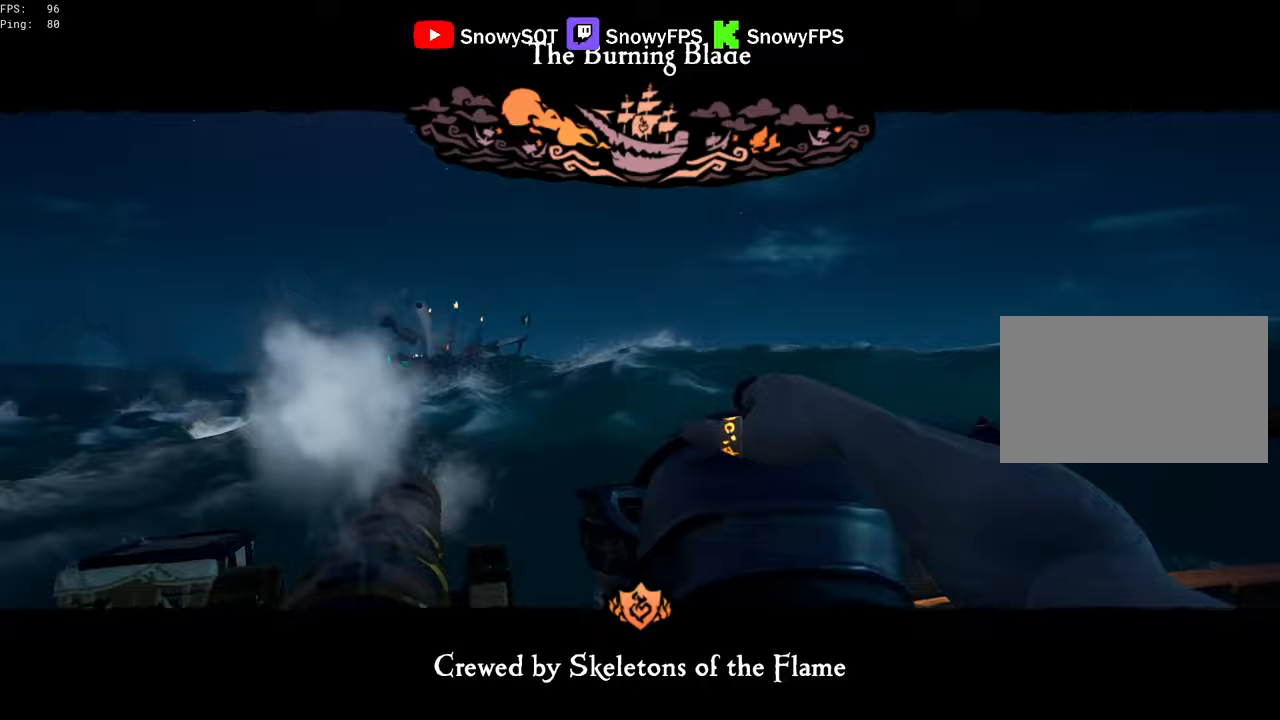
{"keys": [], "mouse": [], "mouse_move": "still", "events": [[117, "d", "up"], [117, "s", "down"], [250, "s", "up"], [300, "r", "down"], [400, "f", "down"], [483, "f", "up"], [483, "r", "up"]]}
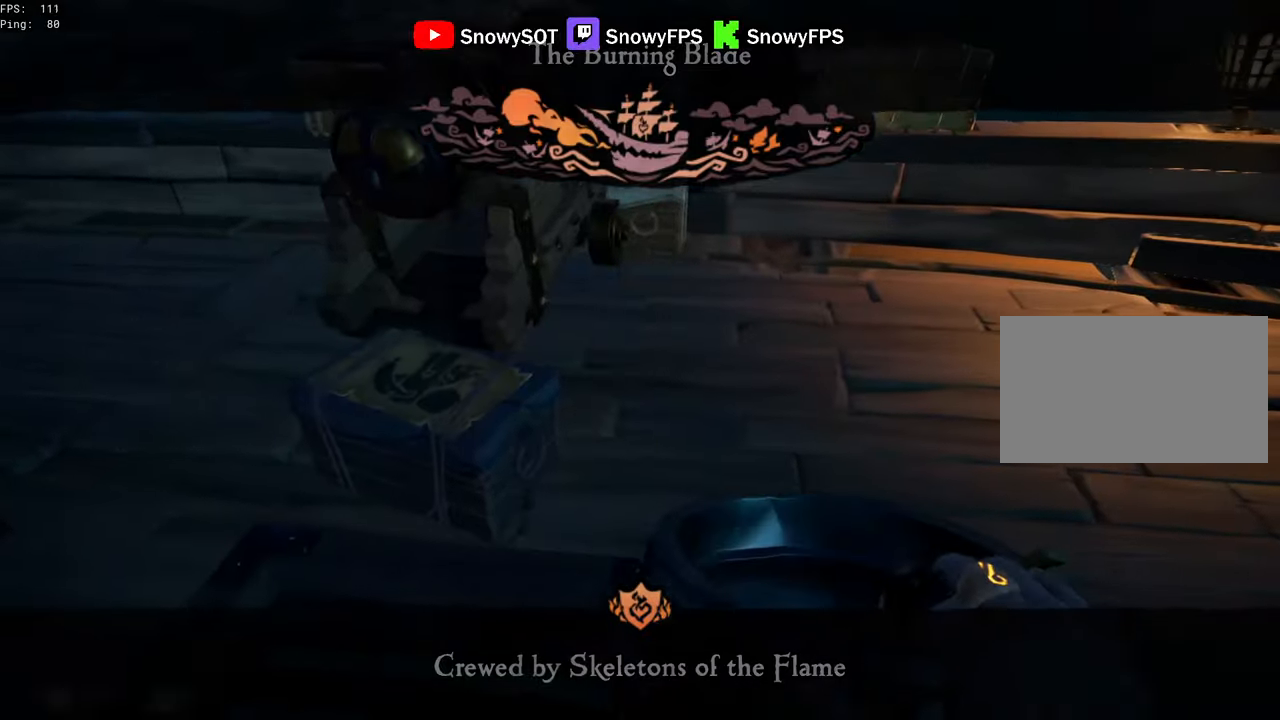
{"keys": [], "mouse": [], "mouse_move": "up-left", "events": []}
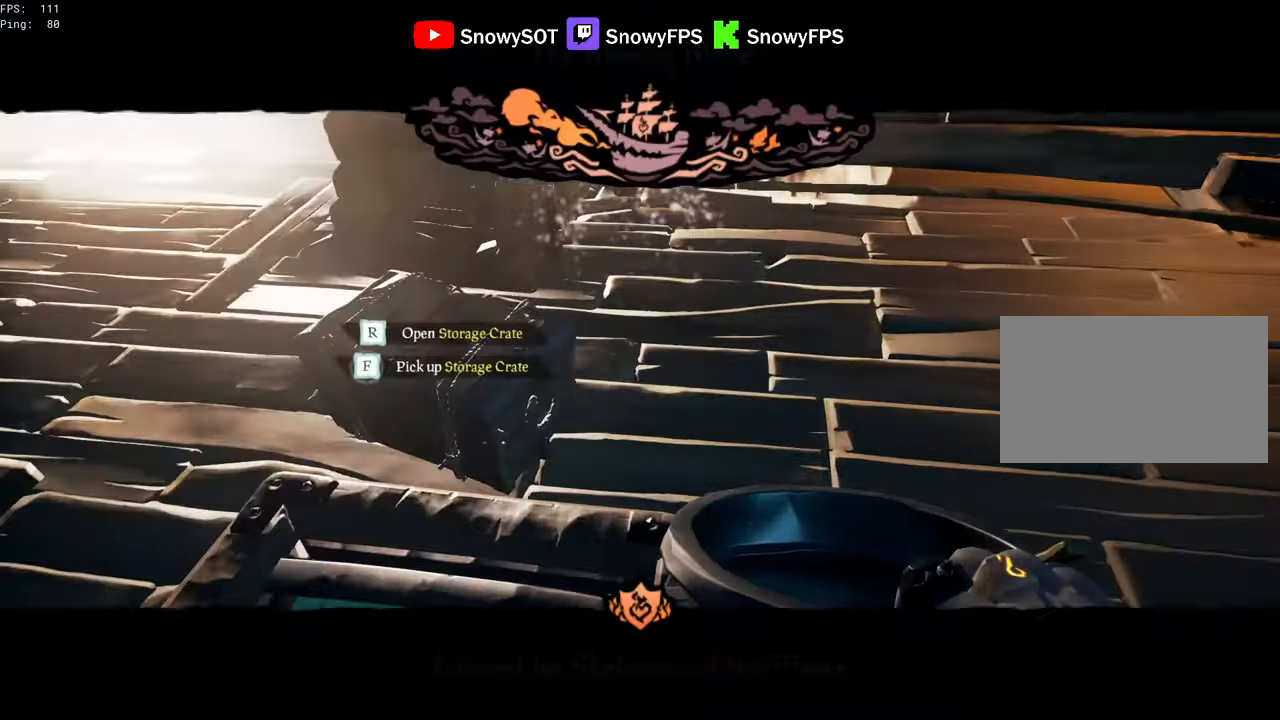
{"keys": ["f"], "mouse": [], "mouse_move": "right", "events": [[150, "w", "down"], [333, "a", "down"], [483, "a", "up"], [483, "f", "down"], [483, "w", "up"]]}
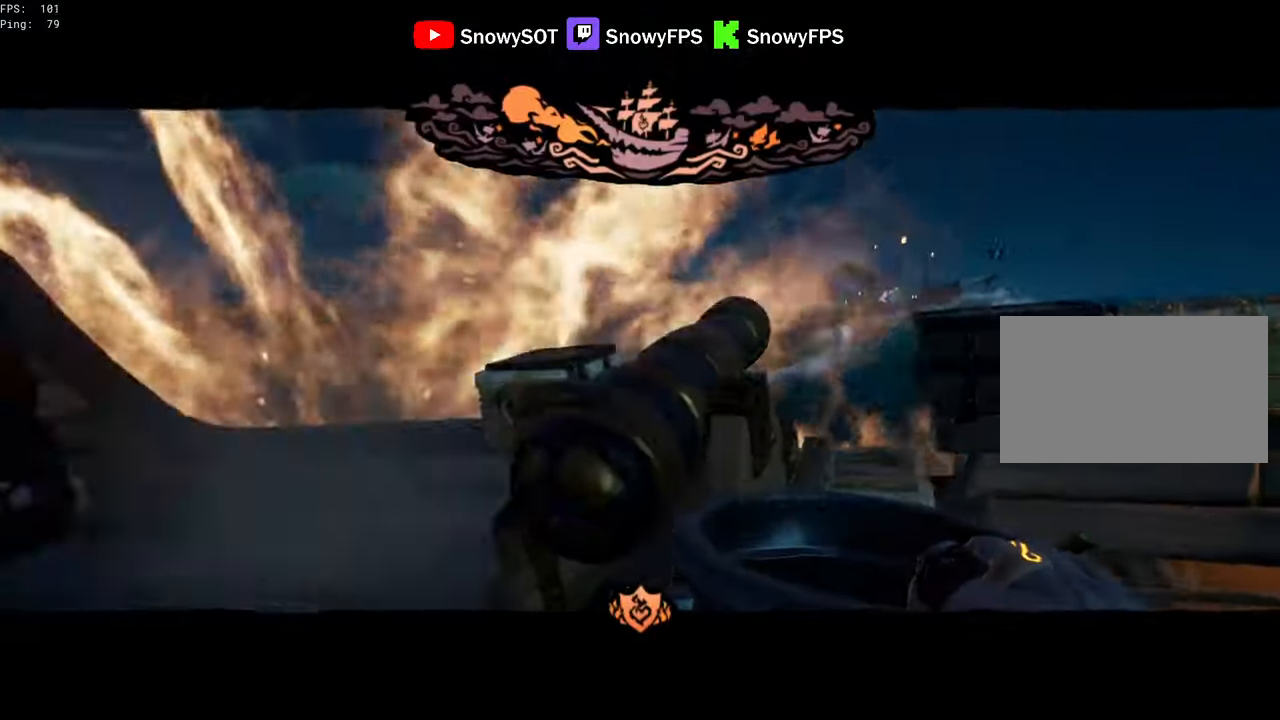
{"keys": ["s"], "mouse": [], "mouse_move": "still", "events": [[17, "f", "up"], [267, "s", "down"], [300, "r", "down"], [400, "r", "up"]]}
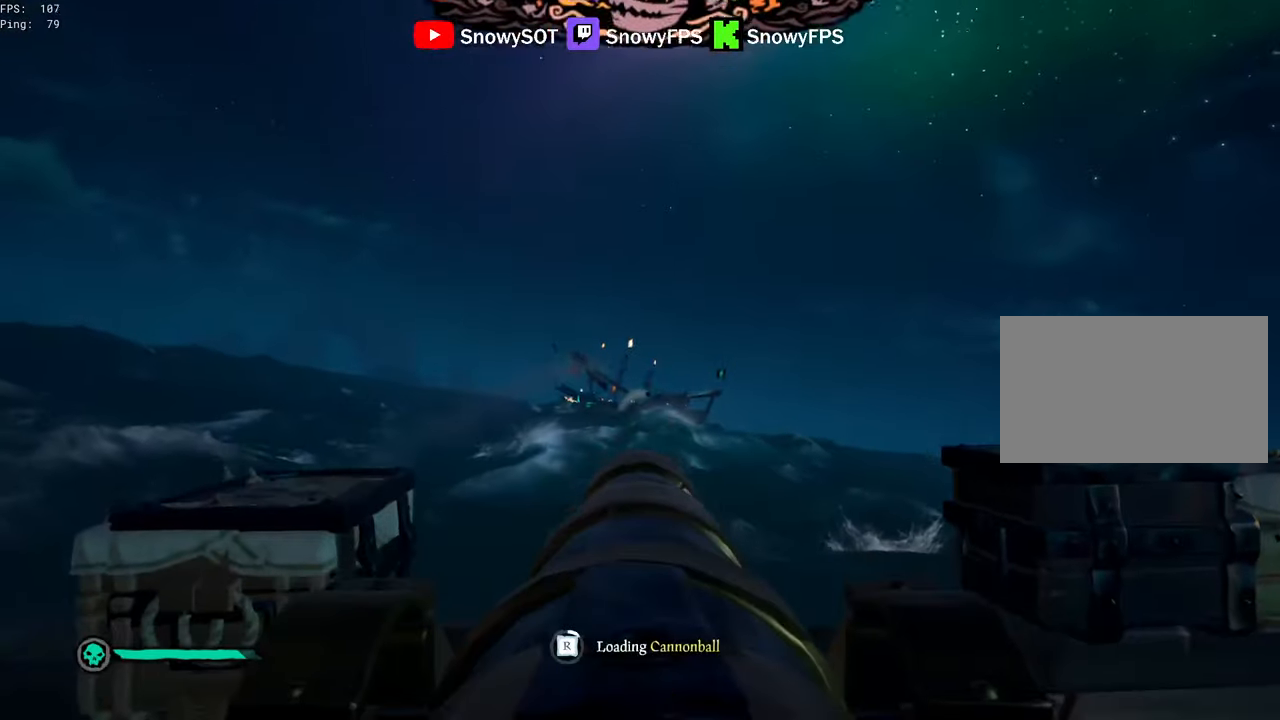
{"keys": [], "mouse": [], "mouse_move": "still", "events": [[33, "s", "up"], [267, "w", "down"], [317, "a", "down"], [417, "a", "up"], [467, "w", "up"]]}
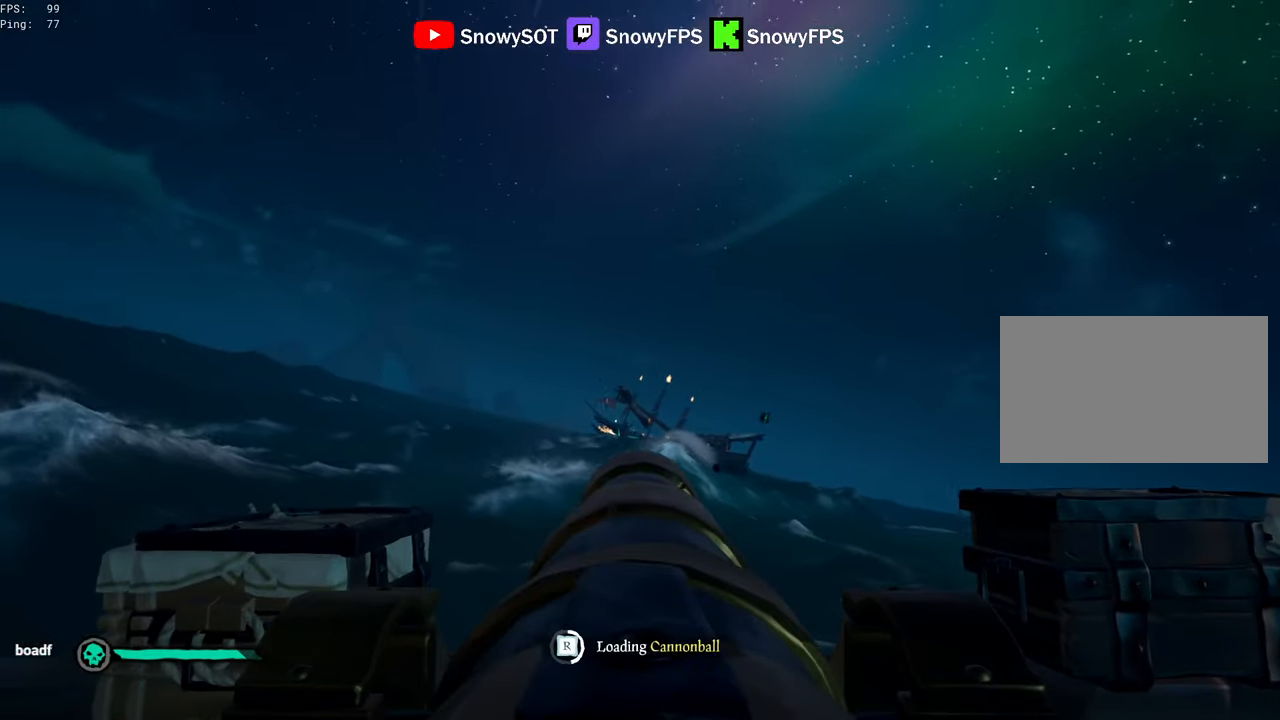
{"keys": [], "mouse": [], "mouse_move": "right", "events": []}
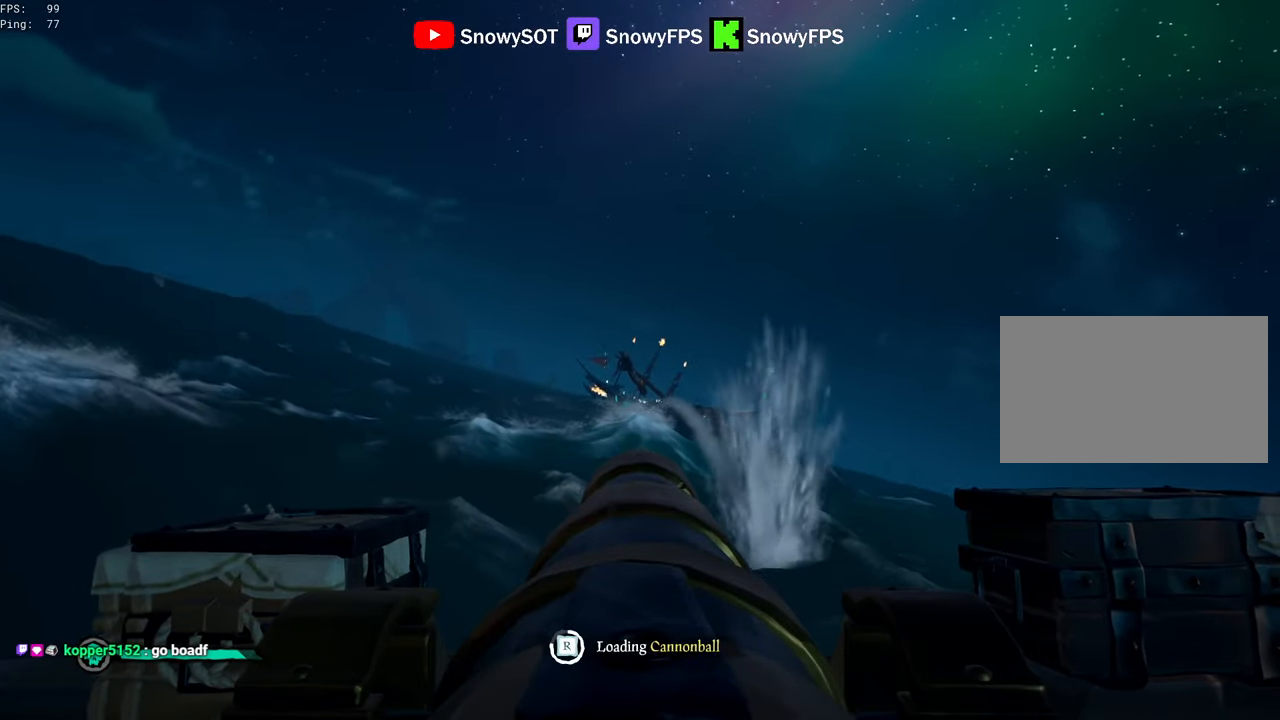
{"keys": ["w"], "mouse": [], "mouse_move": "still", "events": [[350, "w", "down"]]}
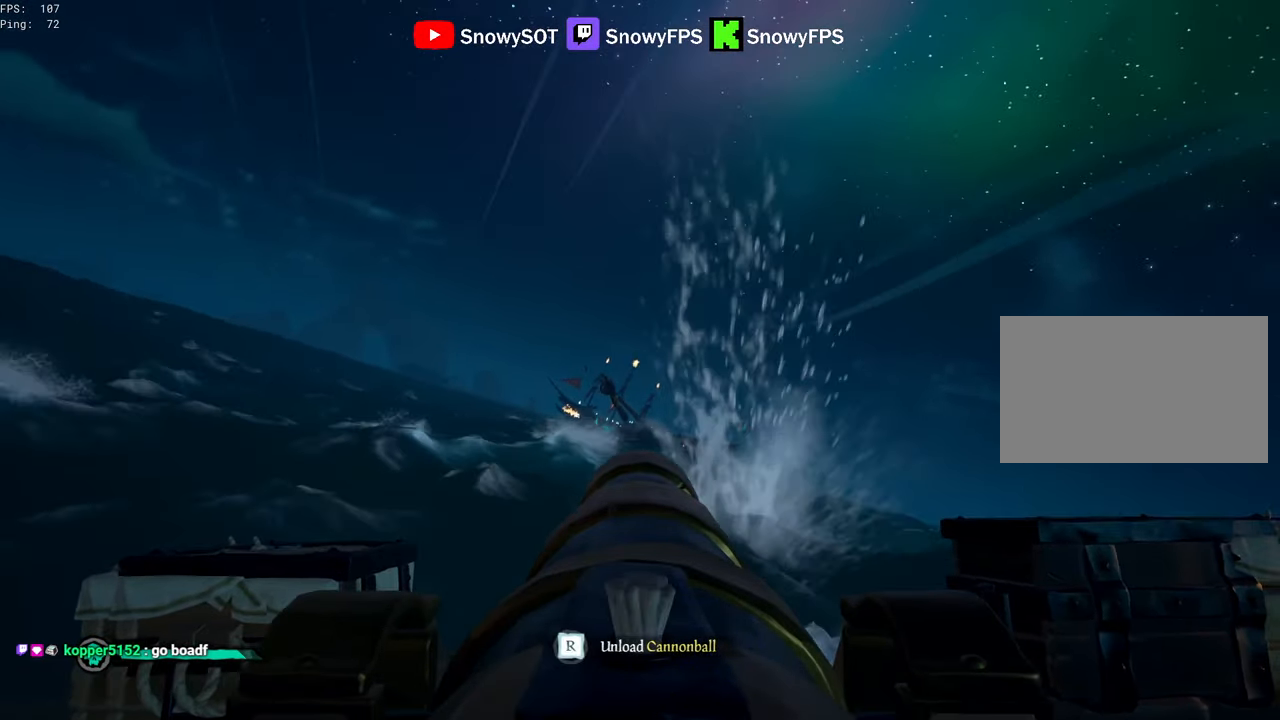
{"keys": [], "mouse": [], "mouse_move": "still", "events": [[83, "w", "up"], [133, "mouse_left", "down"], [267, "mouse_left", "up"], [367, "r", "down"], [450, "r", "up"]]}